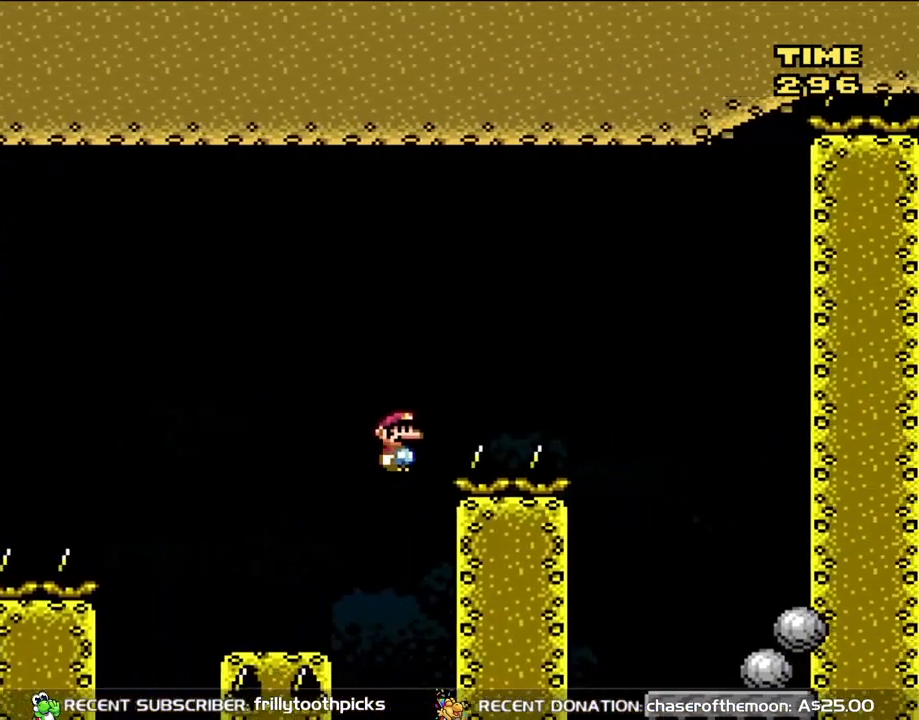
Gameplay with a controller (Nintendo layout); each line is a JSON object with the inputs held at the frame after it. "events" lists button and stick changes between this image and that frame as [ms after this image, input, new state], when the widget could be followed in between. Not read: L3 R1 R3.
{"buttons": ["B", "Y", "DPAD_RIGHT"], "events": []}
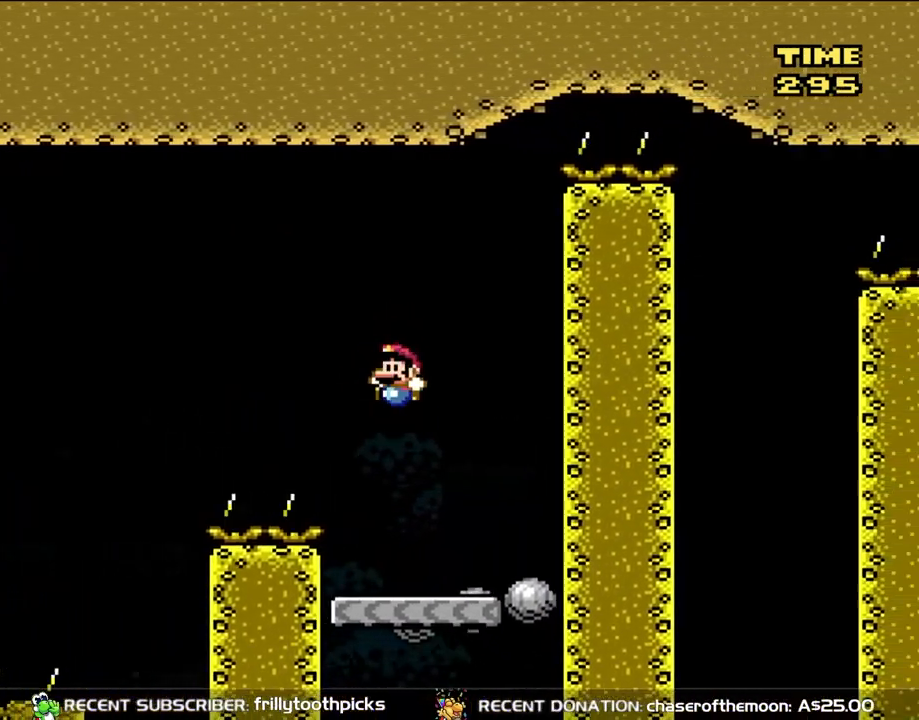
{"buttons": ["Y", "DPAD_LEFT"], "events": [[83, "DPAD_RIGHT", "up"], [117, "DPAD_LEFT", "down"], [150, "B", "up"], [317, "DPAD_LEFT", "up"], [483, "DPAD_LEFT", "down"]]}
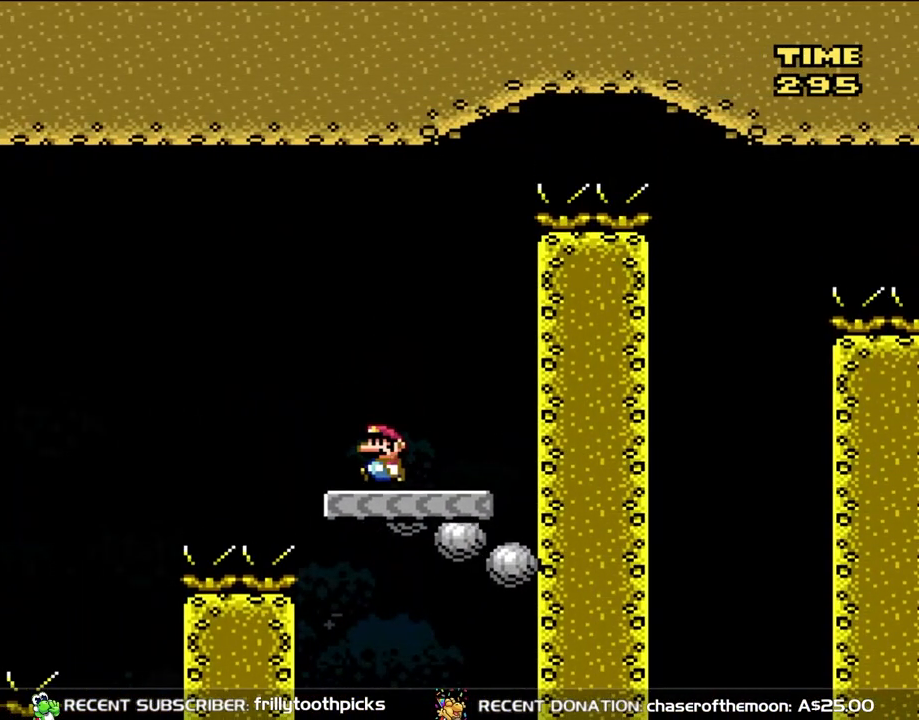
{"buttons": ["Y"], "events": [[133, "DPAD_LEFT", "up"]]}
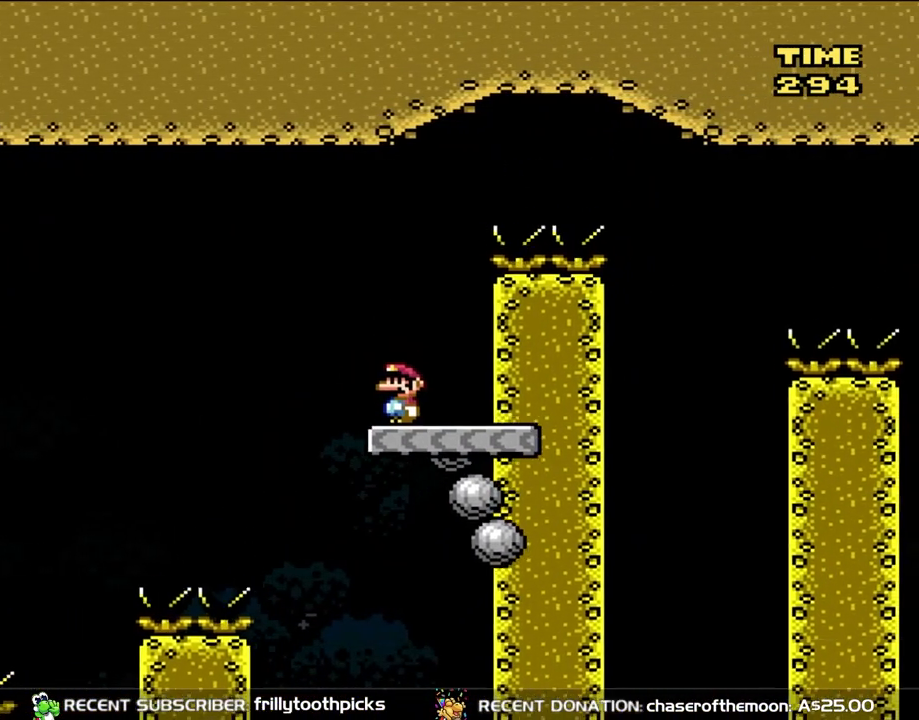
{"buttons": ["B", "Y", "DPAD_RIGHT"], "events": [[83, "DPAD_RIGHT", "down"], [117, "B", "down"]]}
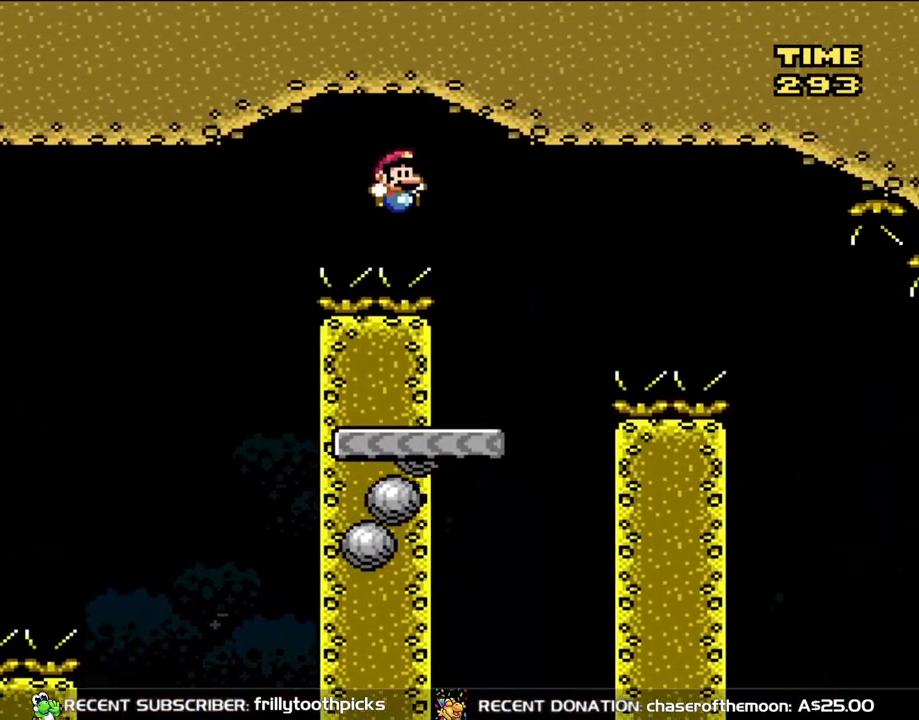
{"buttons": ["Y", "DPAD_RIGHT"], "events": [[217, "B", "up"], [250, "DPAD_LEFT", "down"], [250, "DPAD_RIGHT", "up"], [383, "DPAD_LEFT", "up"], [417, "DPAD_RIGHT", "down"]]}
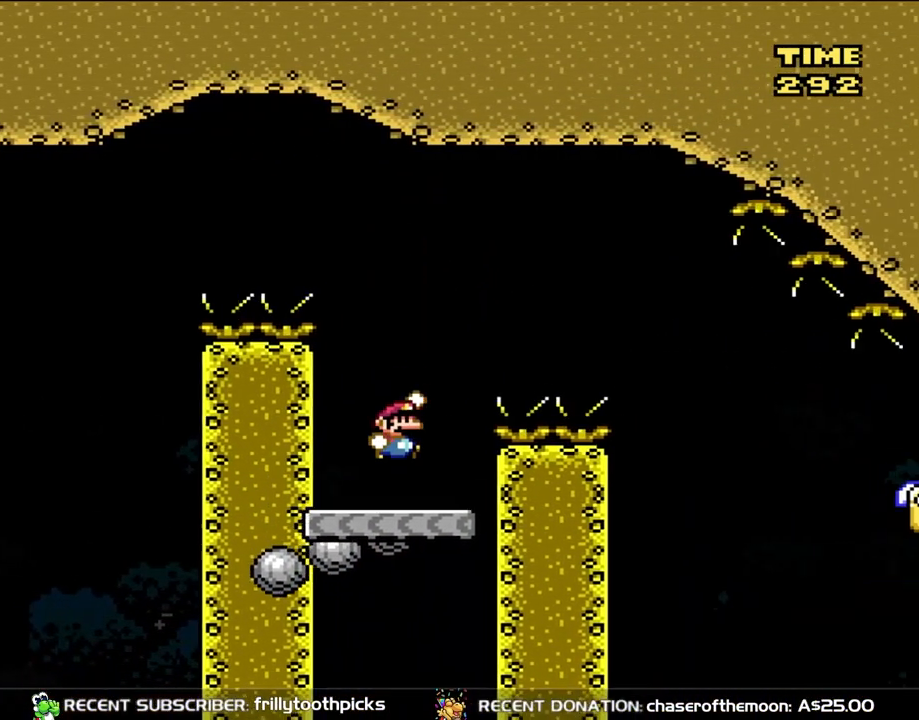
{"buttons": ["B", "Y", "DPAD_RIGHT"], "events": [[83, "B", "down"]]}
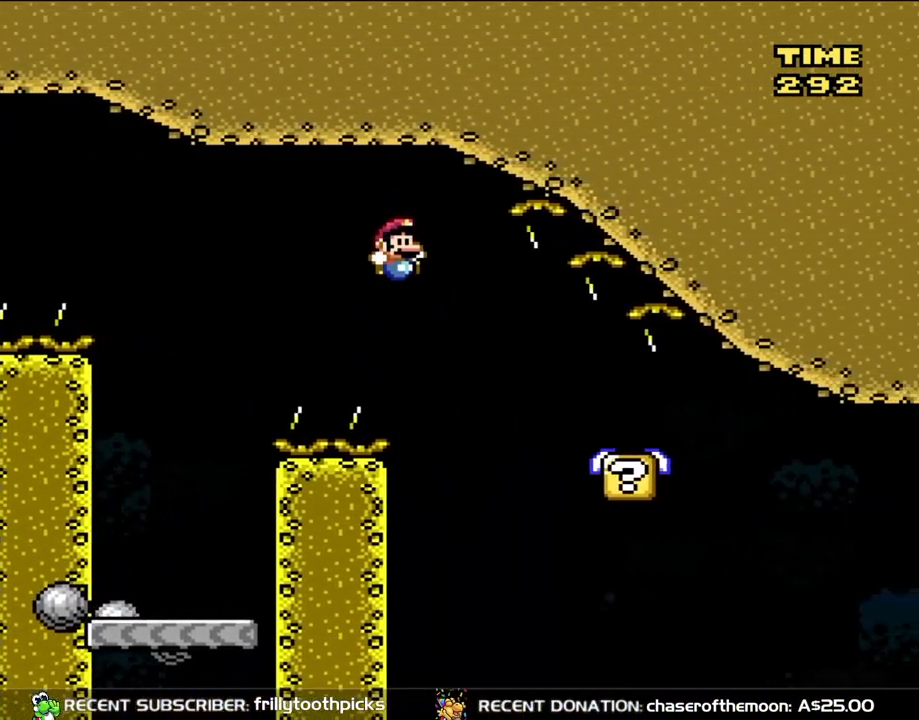
{"buttons": ["X", "DPAD_LEFT"], "events": [[317, "B", "up"], [317, "X", "down"], [317, "Y", "up"], [383, "DPAD_LEFT", "down"], [383, "DPAD_RIGHT", "up"]]}
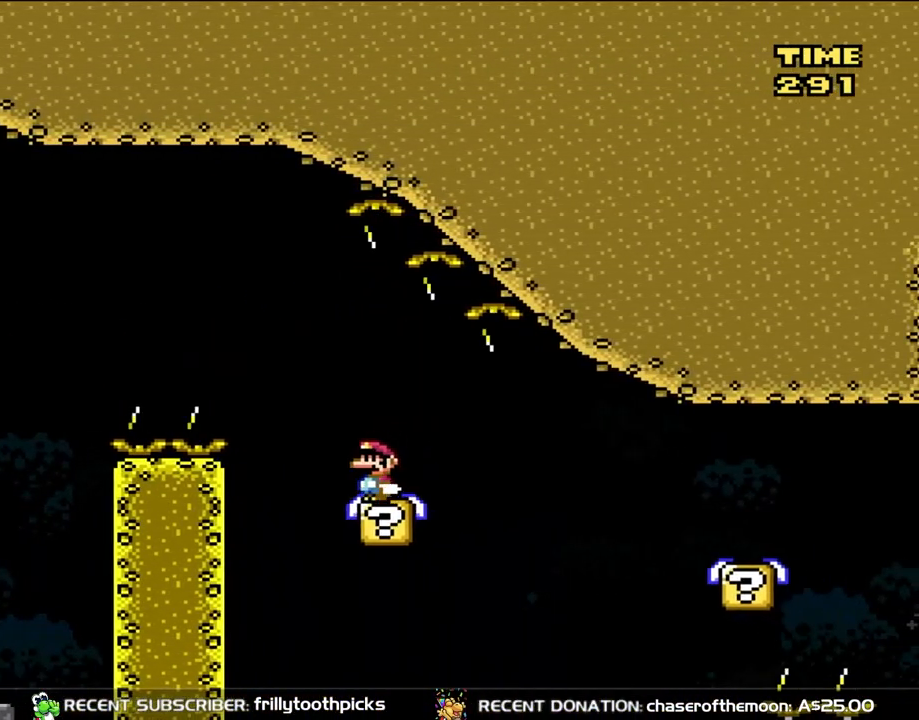
{"buttons": ["X", "DPAD_RIGHT"], "events": [[17, "DPAD_LEFT", "up"], [183, "DPAD_RIGHT", "down"], [250, "A", "down"], [350, "A", "up"]]}
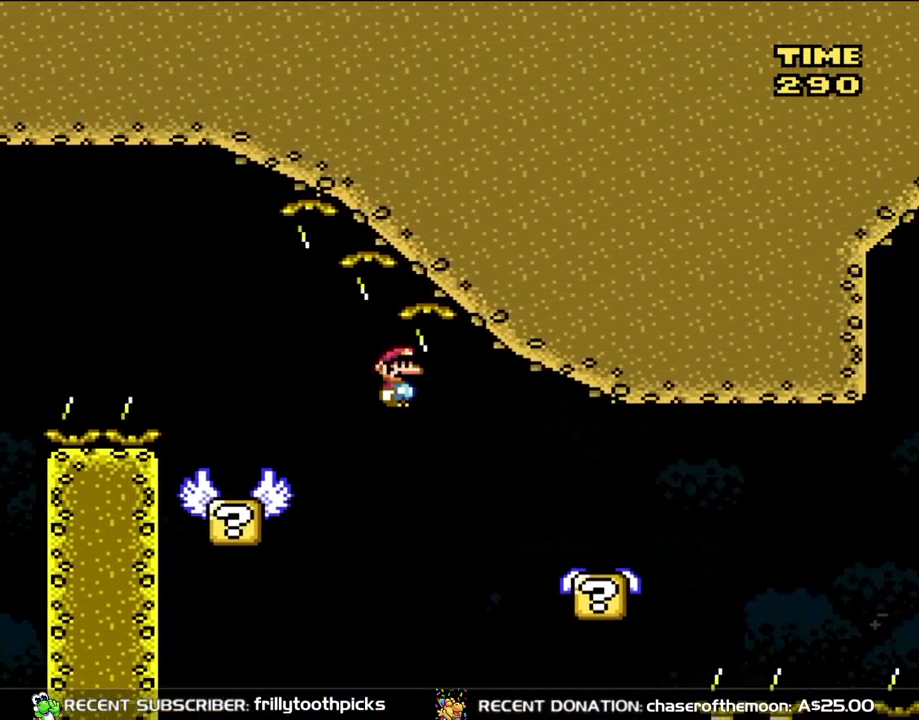
{"buttons": ["X"], "events": [[17, "A", "down"], [317, "A", "up"], [317, "DPAD_LEFT", "down"], [317, "DPAD_RIGHT", "up"], [450, "DPAD_LEFT", "up"]]}
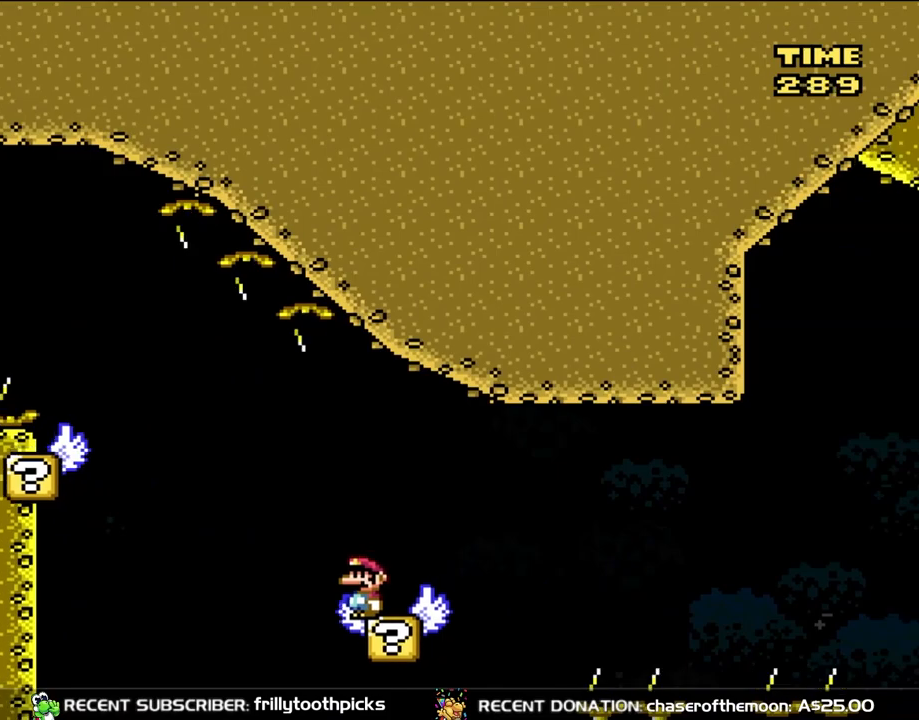
{"buttons": ["A", "X", "DPAD_RIGHT"], "events": [[183, "DPAD_RIGHT", "down"], [350, "DPAD_RIGHT", "up"], [417, "DPAD_RIGHT", "down"], [450, "A", "down"]]}
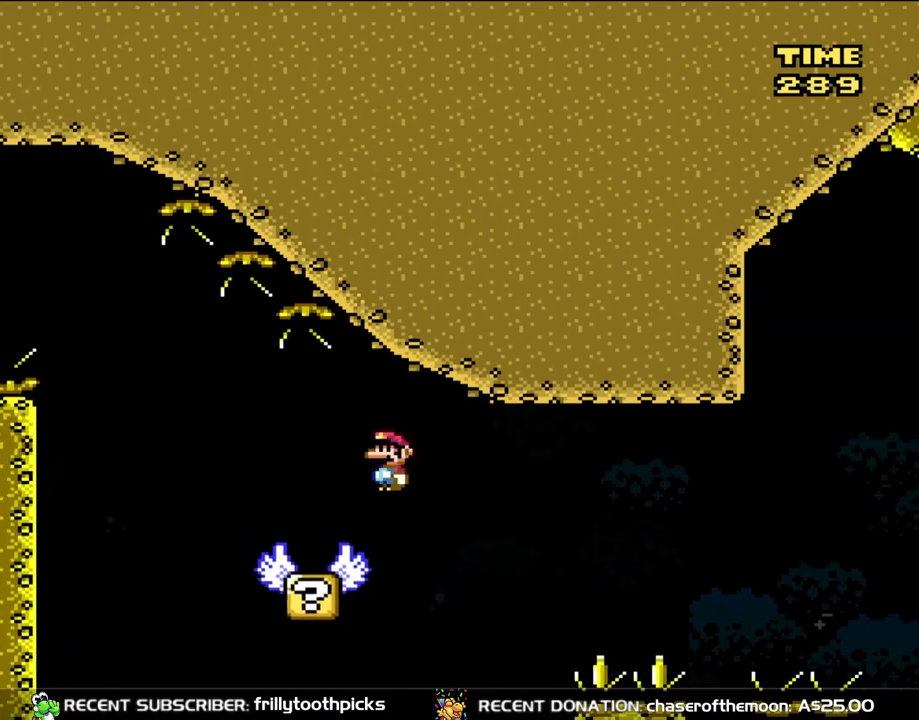
{"buttons": ["A", "X", "DPAD_RIGHT"], "events": [[83, "A", "up"], [183, "A", "down"]]}
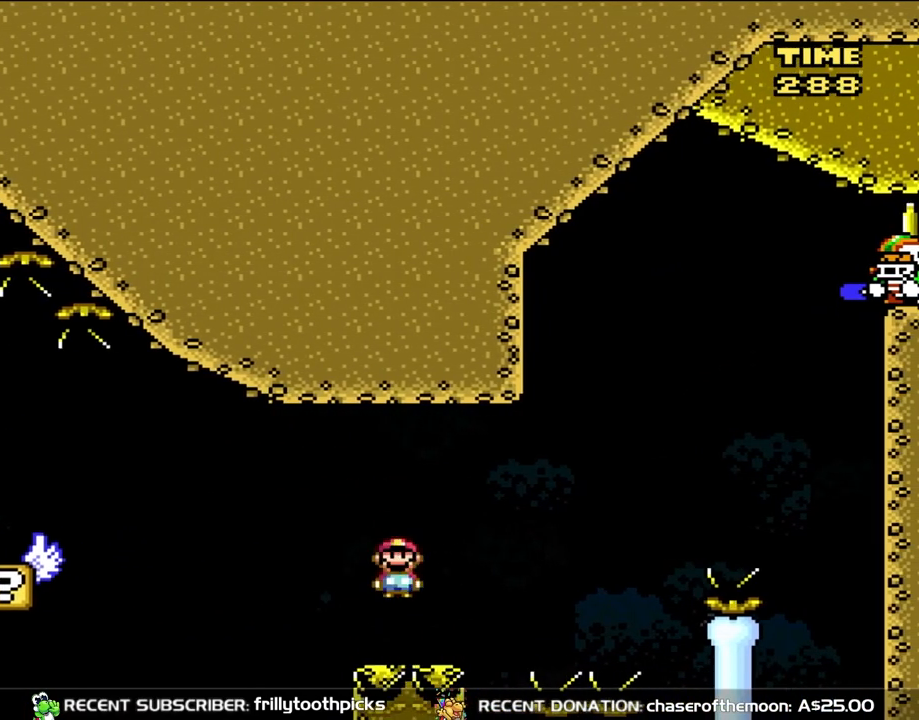
{"buttons": ["X", "DPAD_RIGHT"], "events": [[17, "DPAD_RIGHT", "up"], [50, "DPAD_LEFT", "down"], [183, "A", "up"], [217, "DPAD_LEFT", "up"], [417, "DPAD_RIGHT", "down"]]}
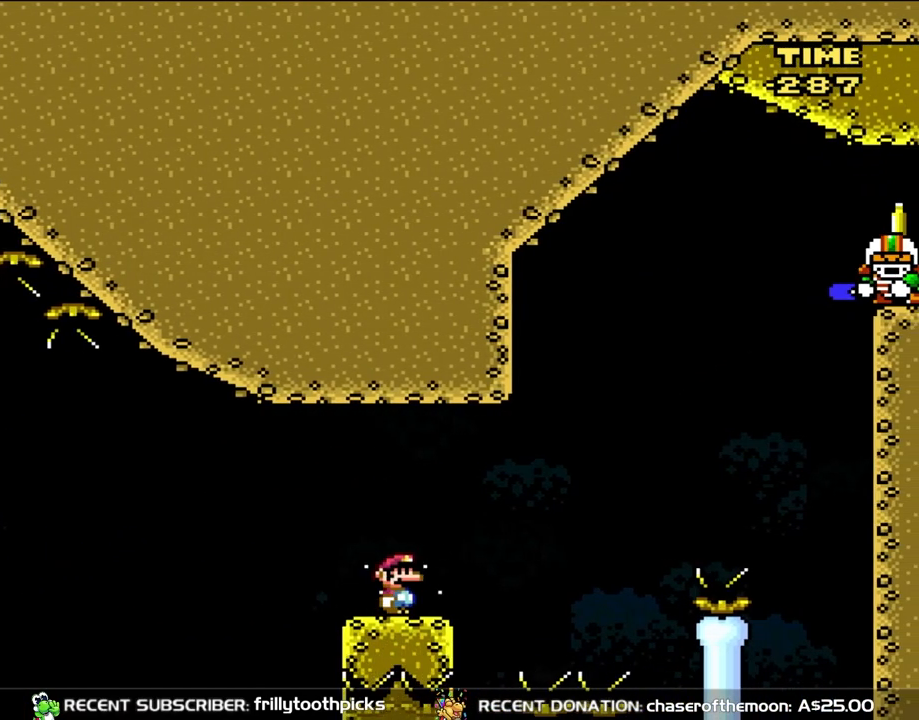
{"buttons": ["A", "X"], "events": [[17, "DPAD_RIGHT", "up"], [283, "A", "down"]]}
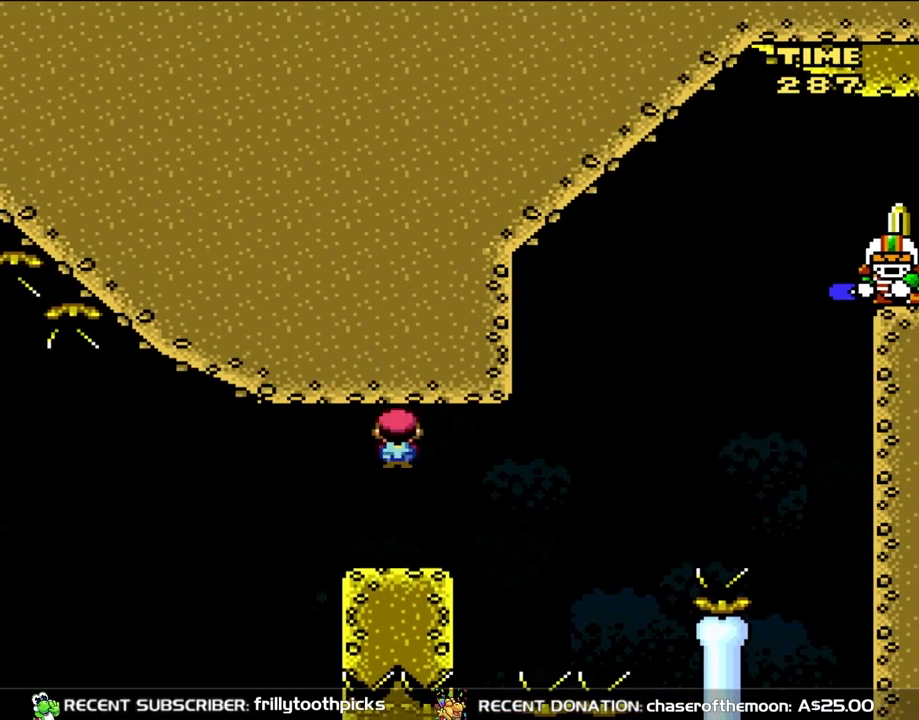
{"buttons": ["A", "X"], "events": []}
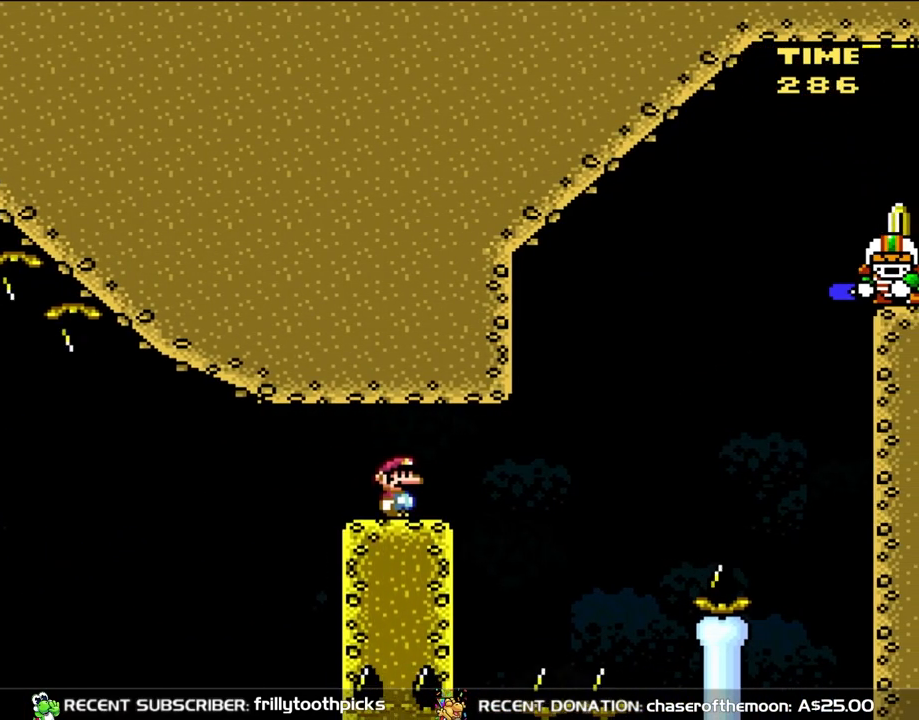
{"buttons": ["A", "X", "DPAD_RIGHT"], "events": [[467, "DPAD_RIGHT", "down"]]}
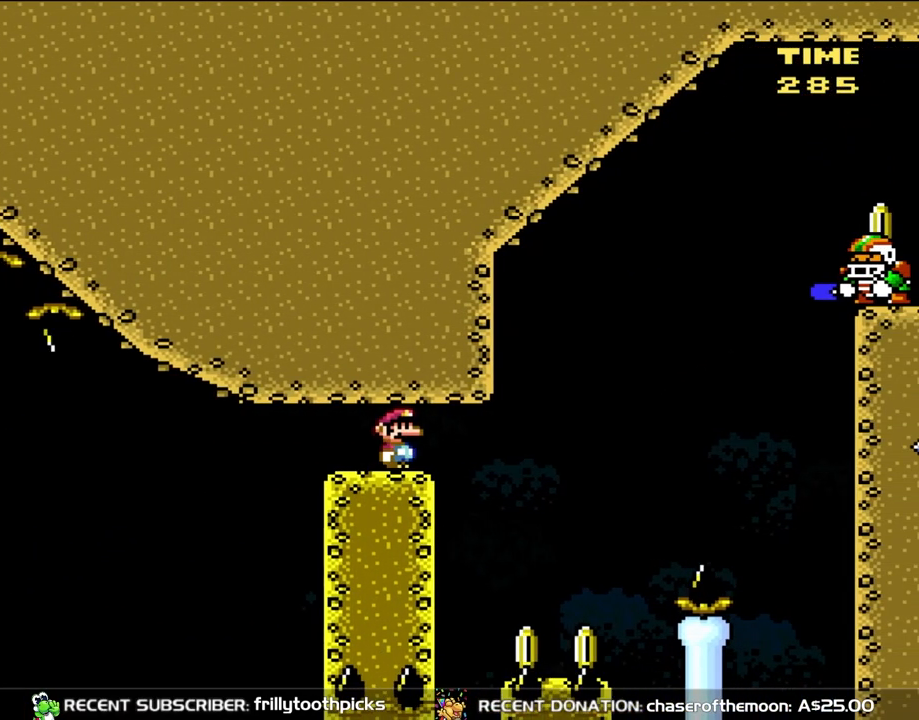
{"buttons": ["A", "X", "DPAD_LEFT"], "events": [[483, "DPAD_LEFT", "down"], [483, "DPAD_RIGHT", "up"]]}
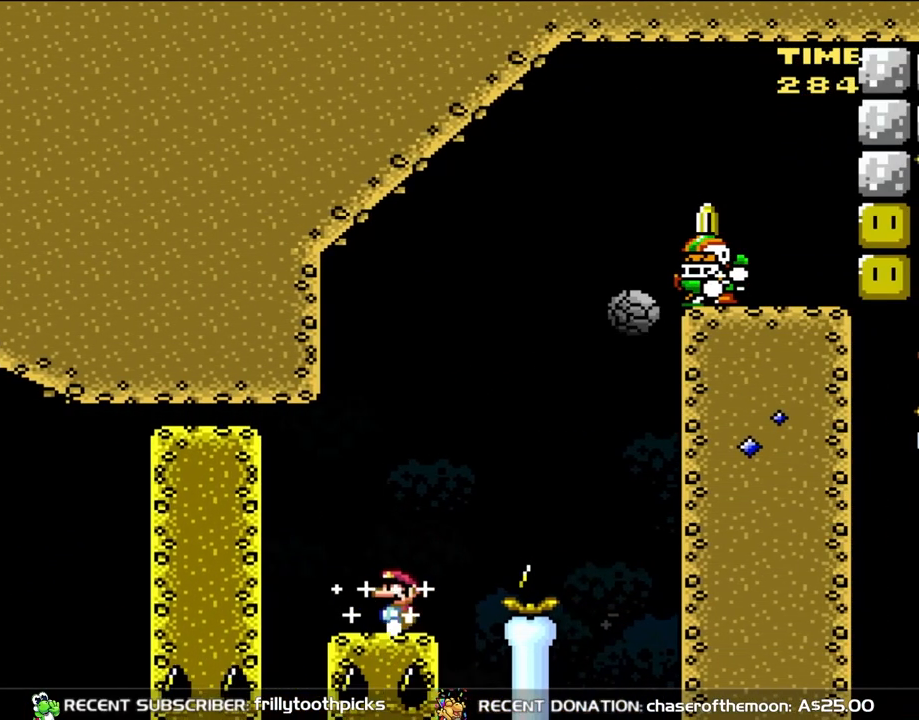
{"buttons": ["X"], "events": [[117, "A", "up"], [117, "DPAD_LEFT", "up"]]}
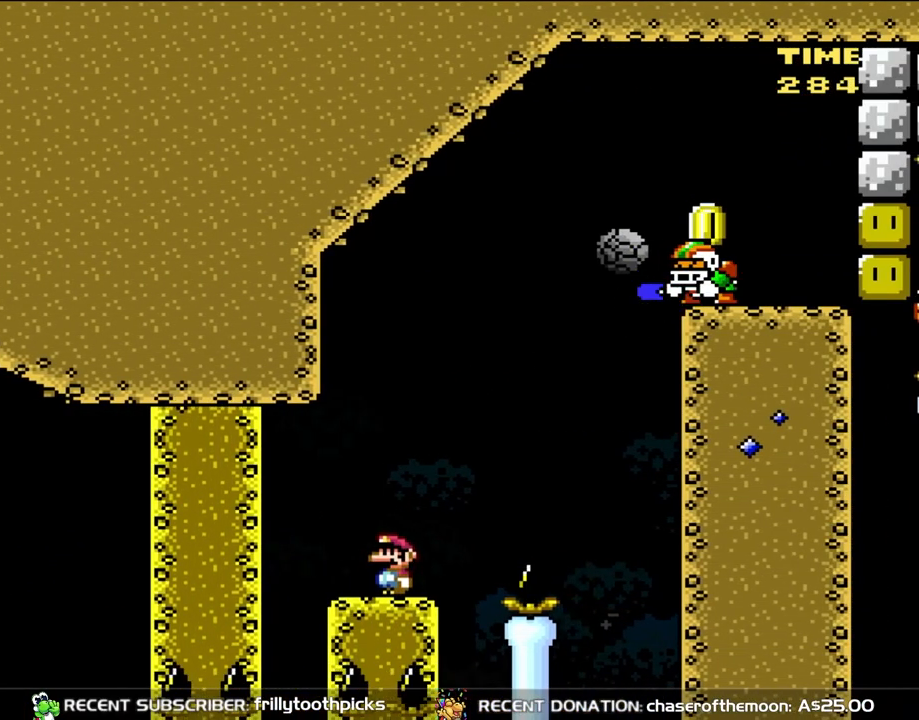
{"buttons": ["X"], "events": []}
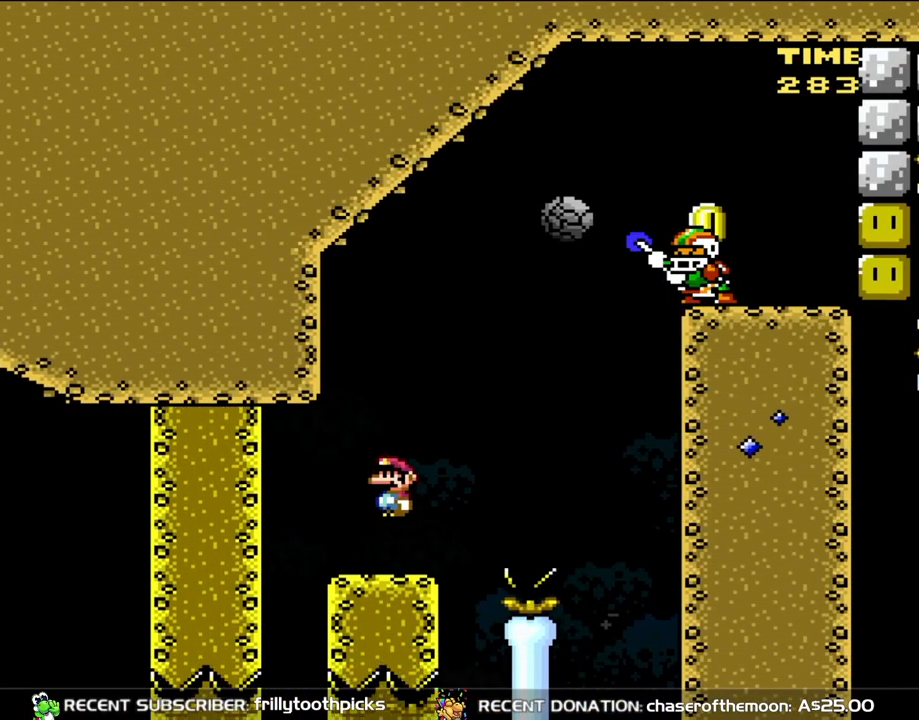
{"buttons": ["A", "X"], "events": [[50, "A", "down"], [150, "DPAD_RIGHT", "down"], [350, "A", "up"], [450, "A", "down"], [450, "DPAD_RIGHT", "up"]]}
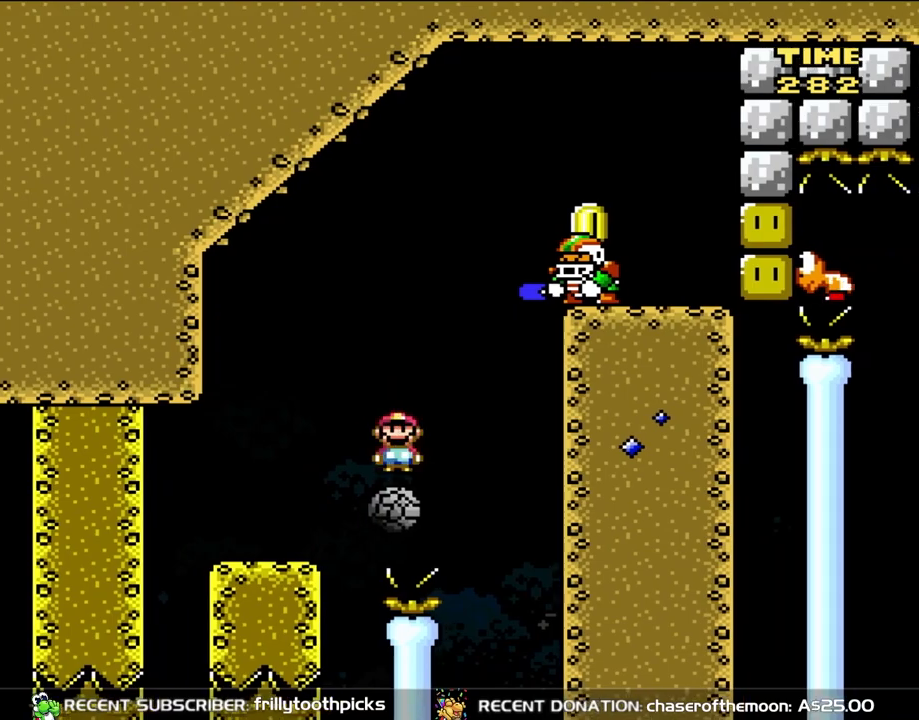
{"buttons": ["A", "X"], "events": []}
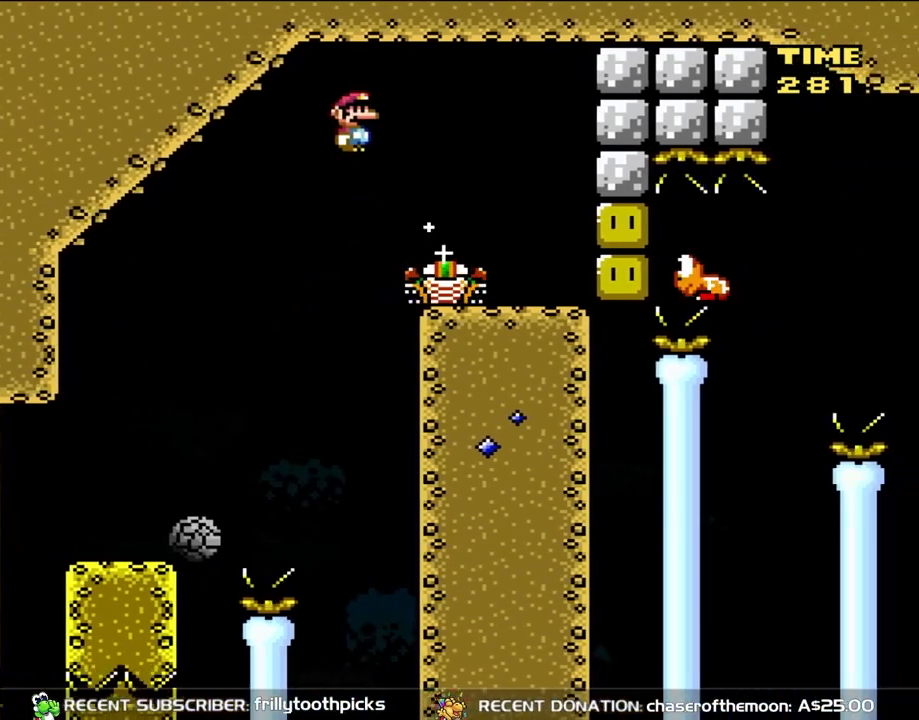
{"buttons": ["A", "X", "DPAD_RIGHT"], "events": [[50, "DPAD_RIGHT", "down"]]}
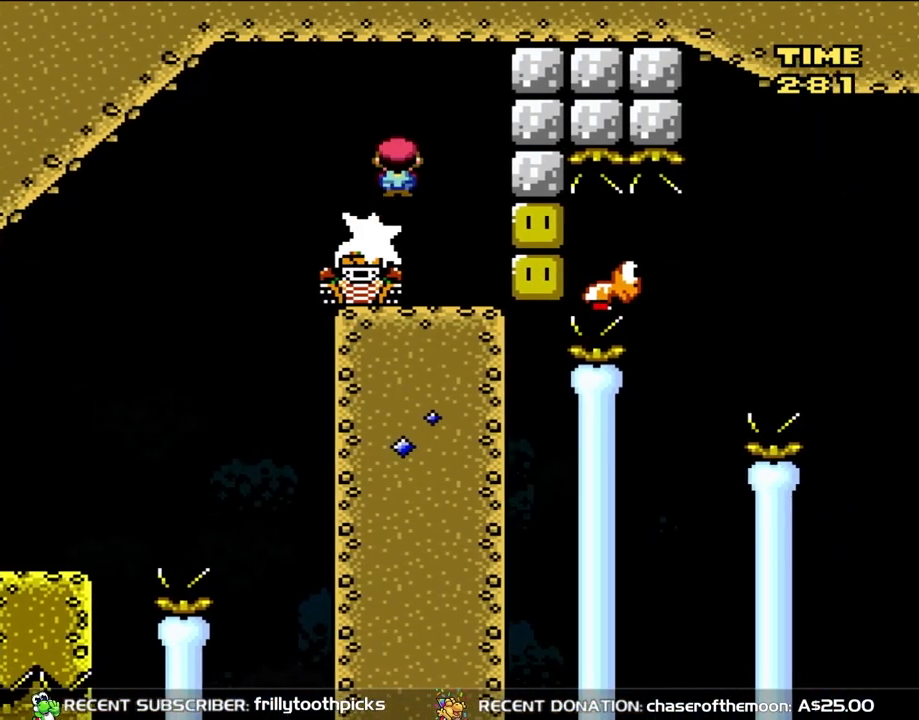
{"buttons": ["X"], "events": [[83, "A", "up"], [350, "DPAD_RIGHT", "up"]]}
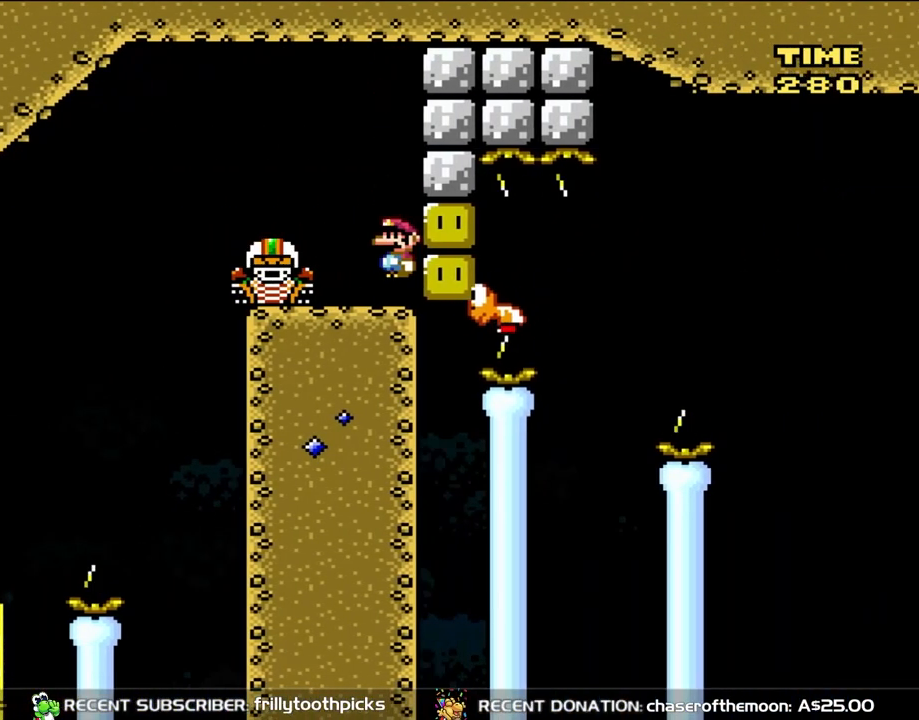
{"buttons": ["X"], "events": [[117, "X", "up"], [117, "Y", "down"], [417, "Y", "up"], [450, "X", "down"]]}
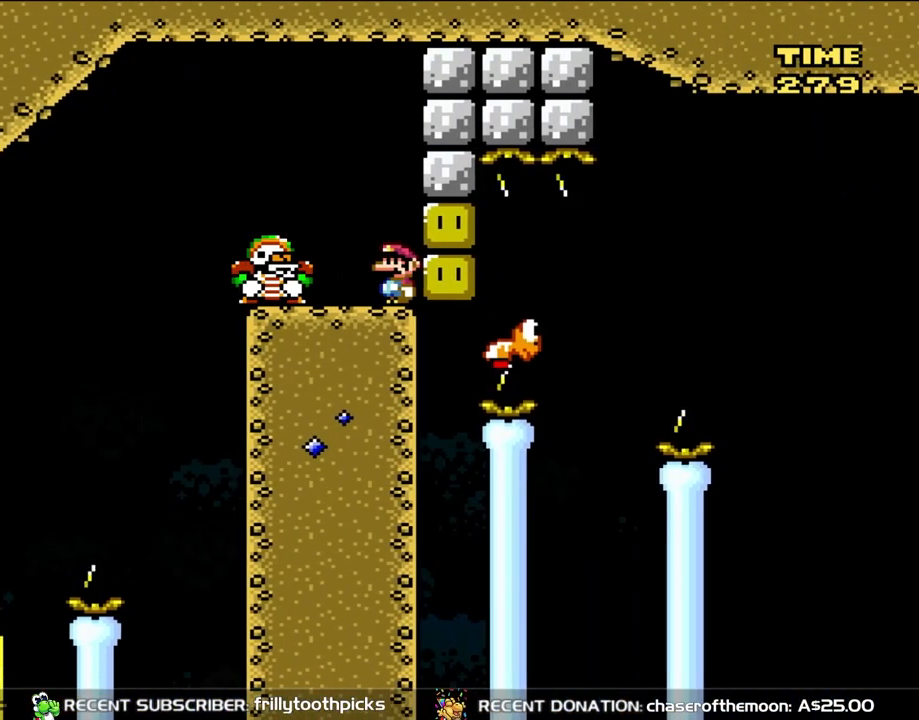
{"buttons": ["X"], "events": []}
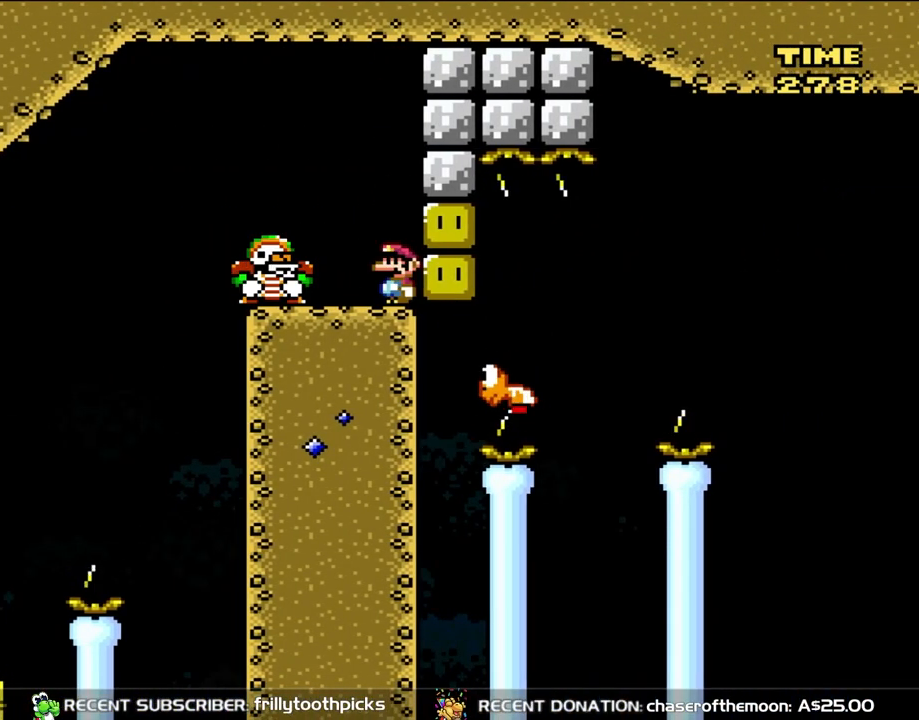
{"buttons": ["A", "X", "DPAD_LEFT"], "events": [[317, "A", "down"], [433, "A", "up"], [433, "DPAD_LEFT", "down"], [483, "A", "down"]]}
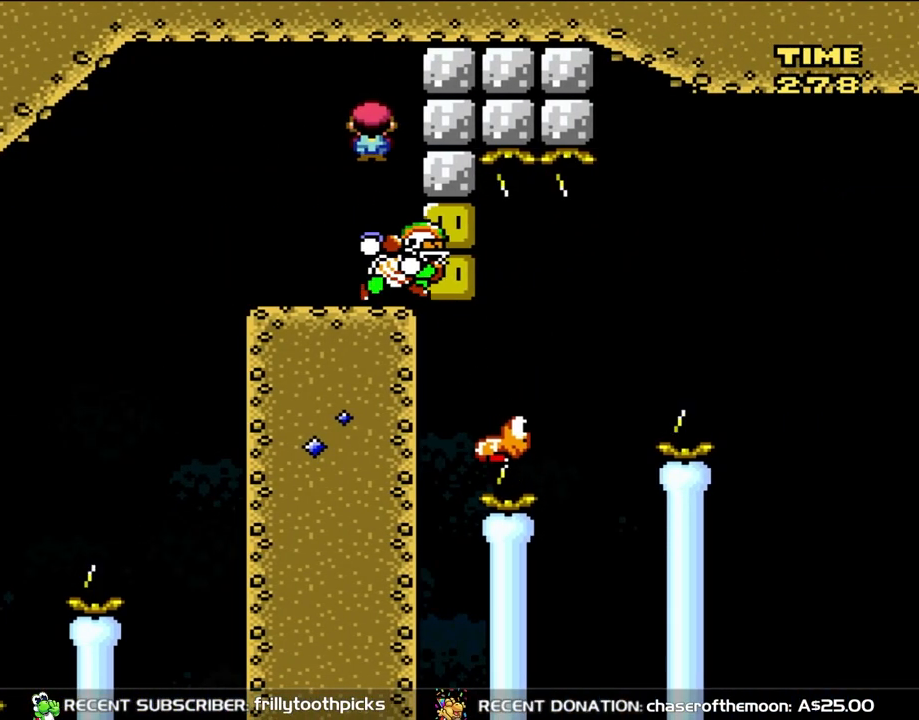
{"buttons": ["B", "Y", "DPAD_RIGHT"], "events": [[150, "DPAD_LEFT", "up"], [183, "B", "down"], [217, "A", "up"], [217, "Y", "down"], [250, "DPAD_RIGHT", "down"], [283, "X", "up"]]}
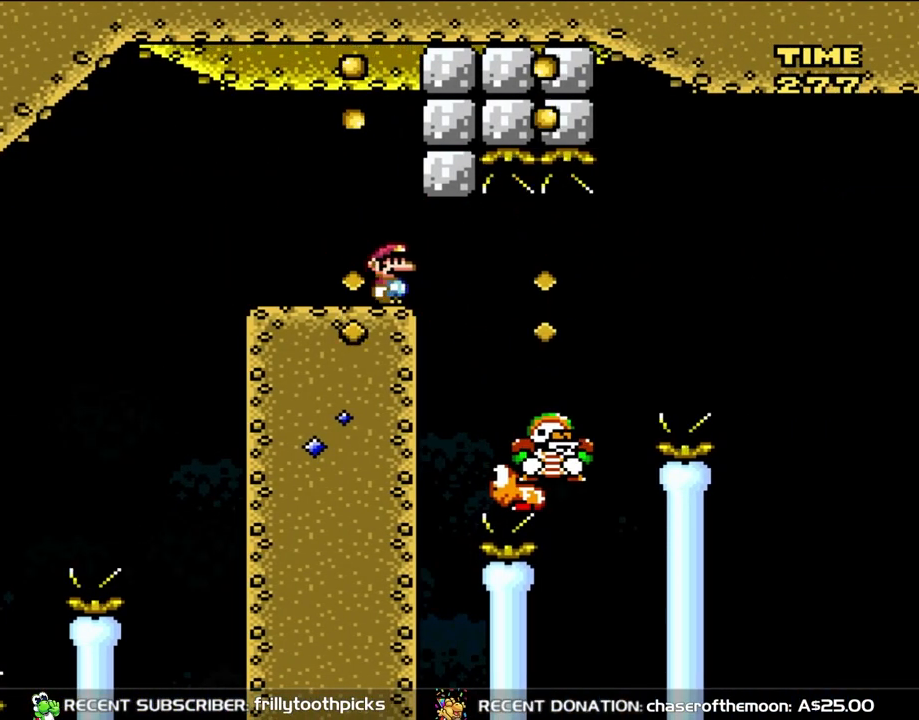
{"buttons": ["B", "Y", "DPAD_RIGHT"], "events": [[317, "DPAD_LEFT", "down"], [317, "DPAD_RIGHT", "up"], [450, "DPAD_LEFT", "up"], [483, "DPAD_RIGHT", "down"]]}
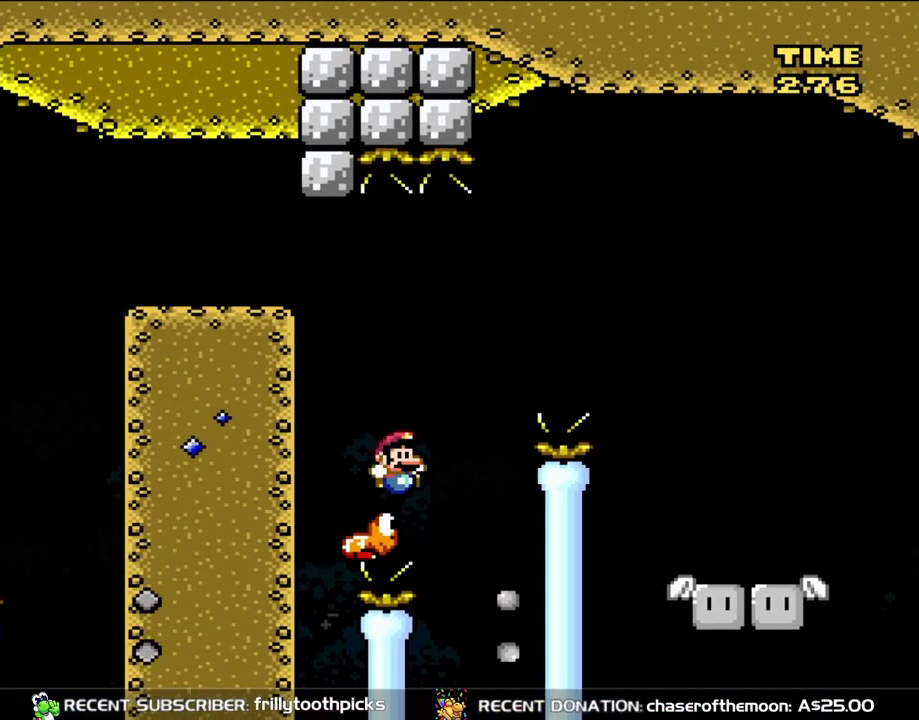
{"buttons": ["B", "Y", "DPAD_RIGHT"], "events": [[383, "B", "up"], [483, "B", "down"]]}
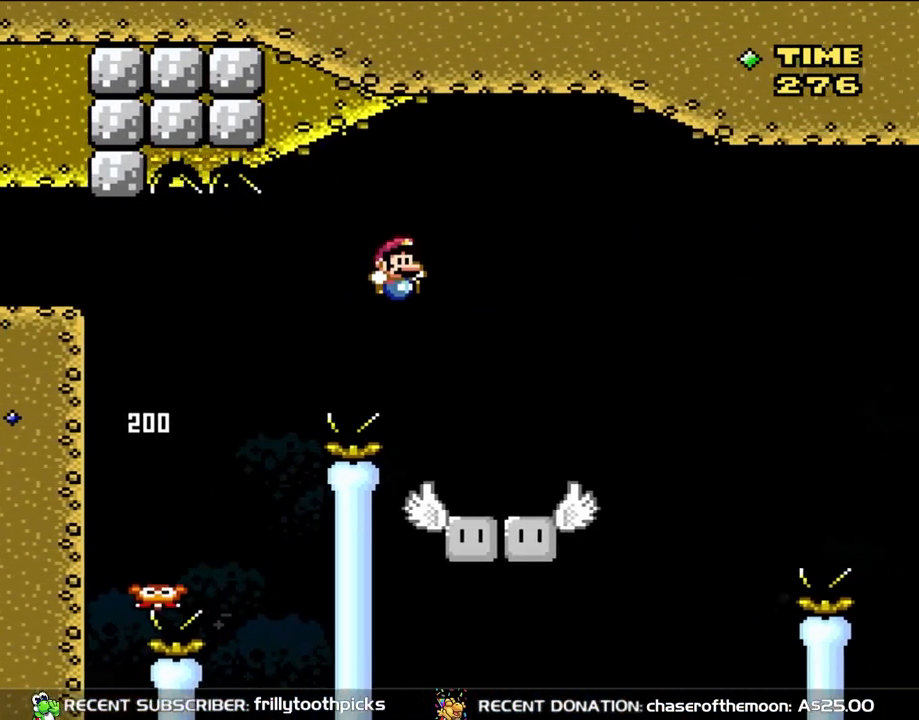
{"buttons": ["Y", "DPAD_RIGHT"], "events": [[167, "B", "up"], [250, "DPAD_LEFT", "down"], [250, "DPAD_RIGHT", "up"], [383, "DPAD_LEFT", "up"], [383, "DPAD_RIGHT", "down"]]}